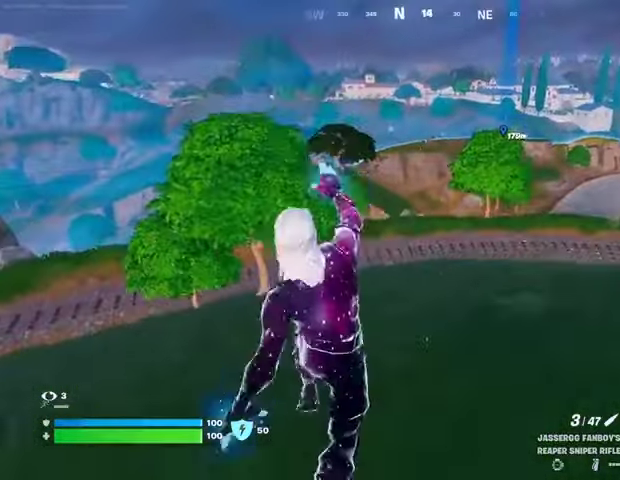
Gameplay with a controller (PlayStation layout); each line is a JSON object with the inputs held at the frame after it. "events" lists button and stick changes between this image and that frame as [ms after this image, input, new state], when the widget could be followed in between.
{"buttons": [], "left_stick": "up-right", "right_stick": "center", "events": [[333, "right_stick", "right"], [433, "right_stick", "center"]]}
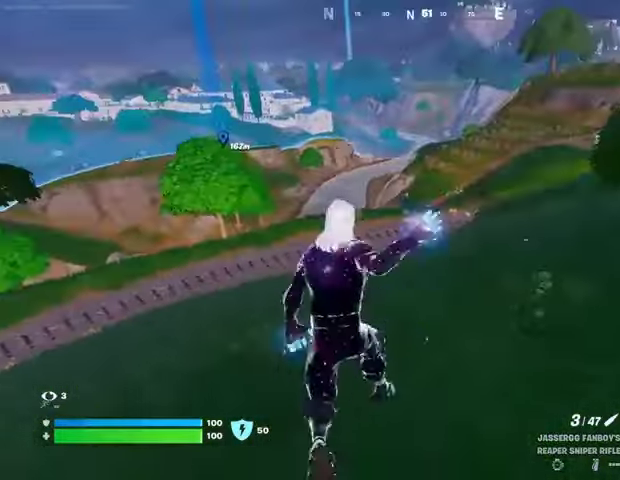
{"buttons": ["L2"], "left_stick": "up-left", "right_stick": "center", "events": [[233, "left_stick", "up"], [333, "left_stick", "up-left"], [400, "right_stick", "up-right"], [433, "L2", "down"], [467, "right_stick", "center"]]}
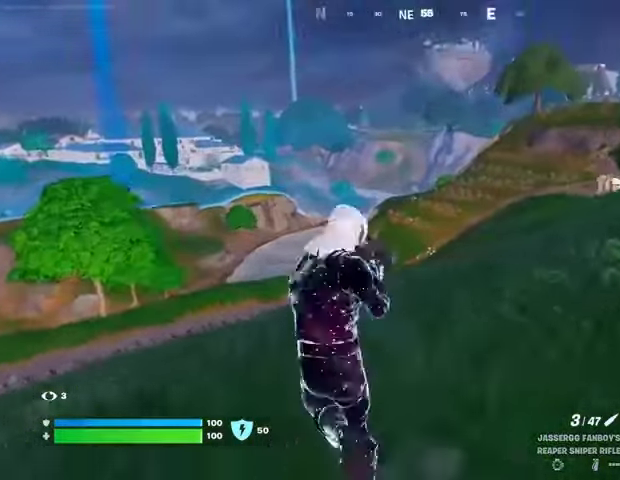
{"buttons": ["L2"], "left_stick": "up-left", "right_stick": "center", "events": [[133, "right_stick", "left"], [267, "right_stick", "center"]]}
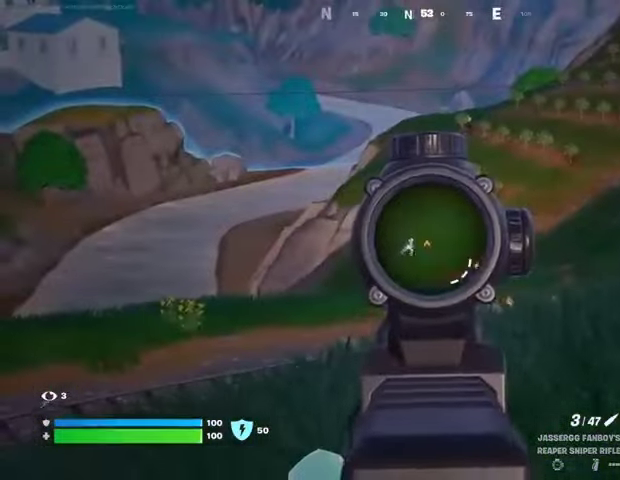
{"buttons": [], "left_stick": "up-left", "right_stick": "center", "events": [[233, "L1", "down"], [233, "L2", "up"], [233, "R2", "down"], [267, "right_stick", "down-left"], [300, "L1", "up"], [333, "R2", "up"], [433, "right_stick", "center"]]}
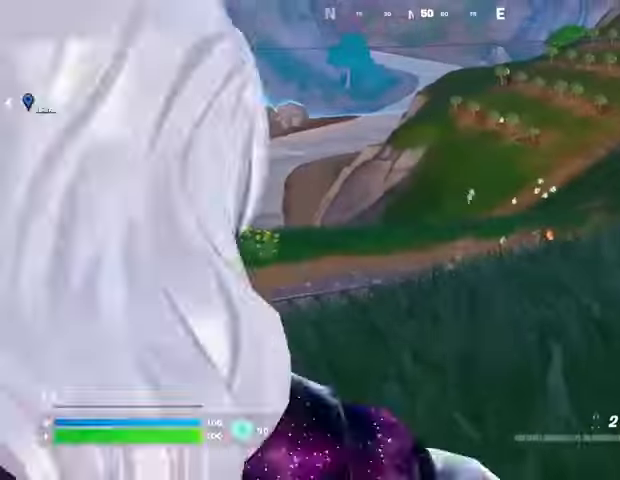
{"buttons": [], "left_stick": "up-left", "right_stick": "center", "events": [[100, "right_stick", "up-right"], [167, "right_stick", "center"], [367, "L3", "down"], [467, "L3", "up"]]}
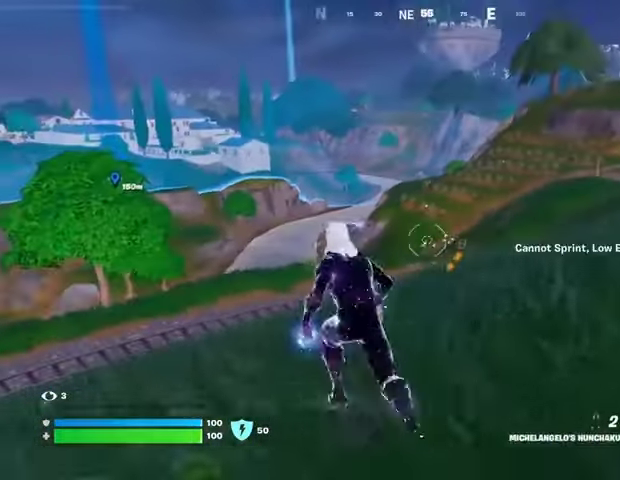
{"buttons": [], "left_stick": "up-right", "right_stick": "center", "events": [[200, "R1", "down"], [233, "left_stick", "up-right"], [267, "R1", "up"]]}
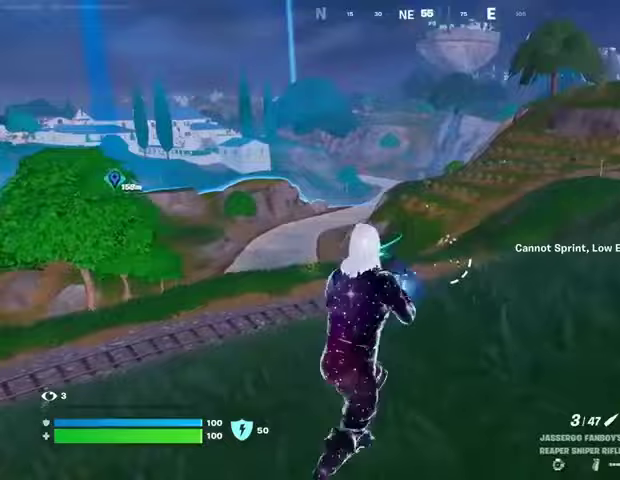
{"buttons": ["L2"], "left_stick": "up-right", "right_stick": "center", "events": [[100, "L2", "down"]]}
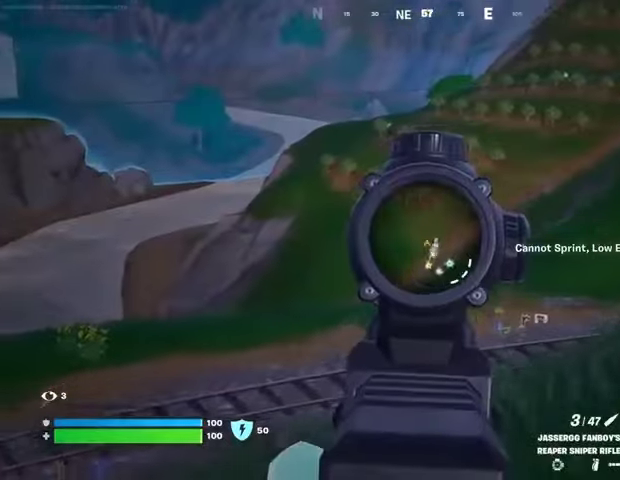
{"buttons": [], "left_stick": "up-left", "right_stick": "center", "events": [[167, "right_stick", "up-right"], [333, "L1", "down"], [333, "L2", "up"], [333, "R2", "down"], [367, "right_stick", "down-left"], [400, "L1", "up"], [400, "R2", "up"], [400, "left_stick", "up-left"], [467, "right_stick", "center"]]}
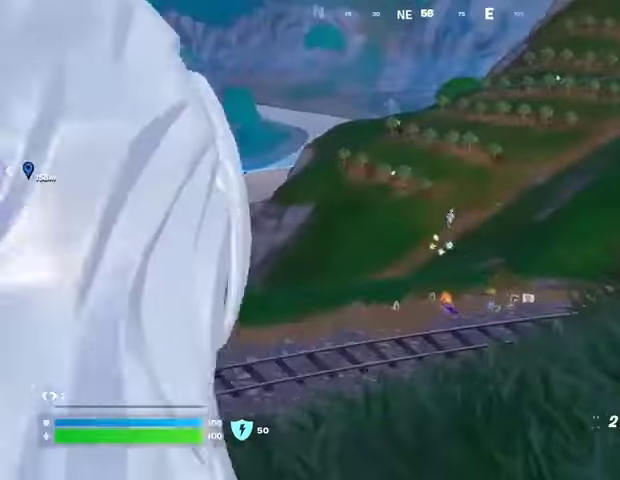
{"buttons": [], "left_stick": "up-left", "right_stick": "center", "events": [[367, "R1", "down"], [467, "R1", "up"]]}
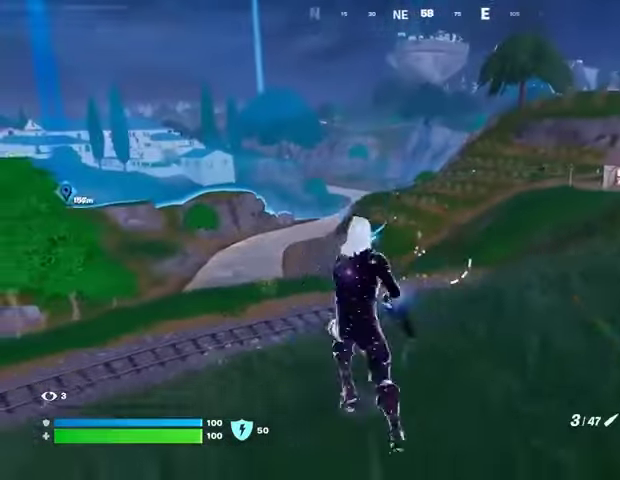
{"buttons": ["L2"], "left_stick": "up-right", "right_stick": "right", "events": [[67, "L2", "down"], [67, "left_stick", "up-right"], [300, "right_stick", "left"], [400, "right_stick", "center"], [467, "right_stick", "right"]]}
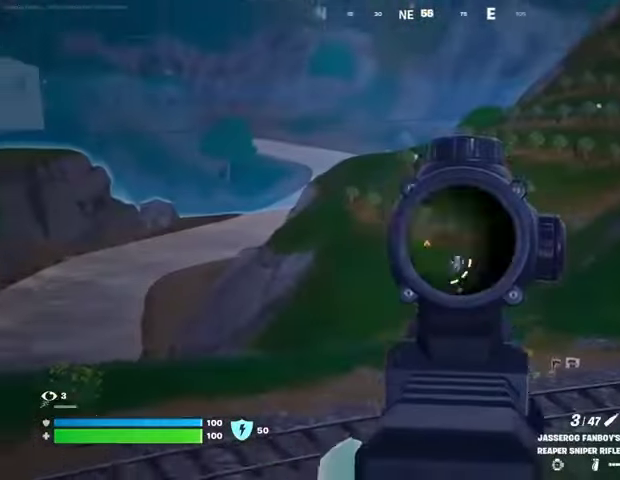
{"buttons": ["L2"], "left_stick": "up-right", "right_stick": "center", "events": [[67, "right_stick", "center"], [133, "right_stick", "down-left"], [233, "right_stick", "down-right"], [333, "right_stick", "center"]]}
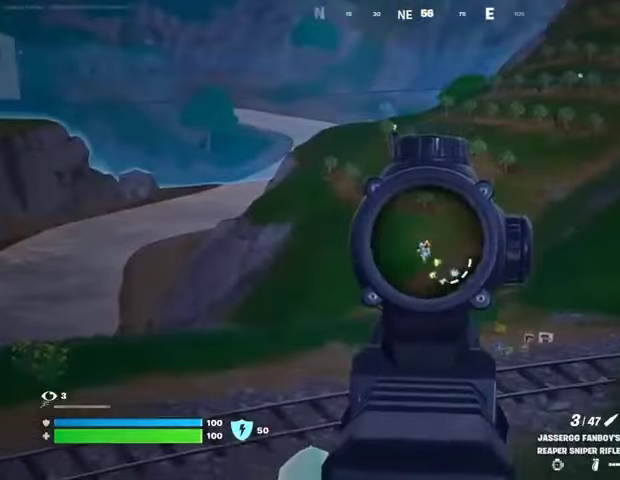
{"buttons": [], "left_stick": "up-right", "right_stick": "center", "events": [[67, "right_stick", "down-left"], [133, "L2", "up"], [133, "L3", "down"], [133, "R2", "down"], [133, "left_stick", "up-left"], [200, "right_stick", "center"], [233, "L3", "up"], [233, "R2", "up"], [233, "left_stick", "up"], [300, "L1", "down"], [333, "left_stick", "up-right"], [367, "L1", "up"]]}
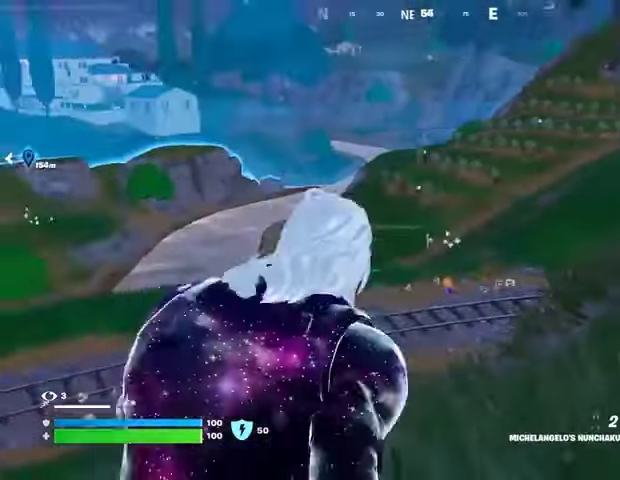
{"buttons": [], "left_stick": "up-right", "right_stick": "center", "events": [[300, "R1", "down"], [400, "R1", "up"]]}
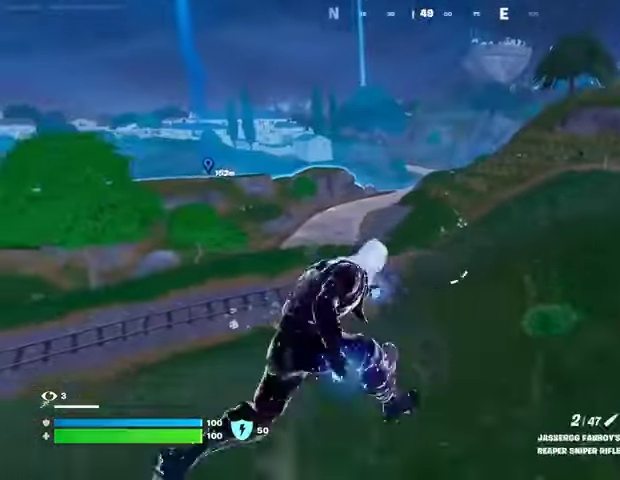
{"buttons": [], "left_stick": "up", "right_stick": "center", "events": [[133, "L1", "down"], [133, "left_stick", "up"], [200, "L1", "up"], [267, "CROSS", "down"], [367, "CROSS", "up"], [367, "right_stick", "left"], [400, "L2", "down"], [433, "right_stick", "center"], [500, "L2", "up"]]}
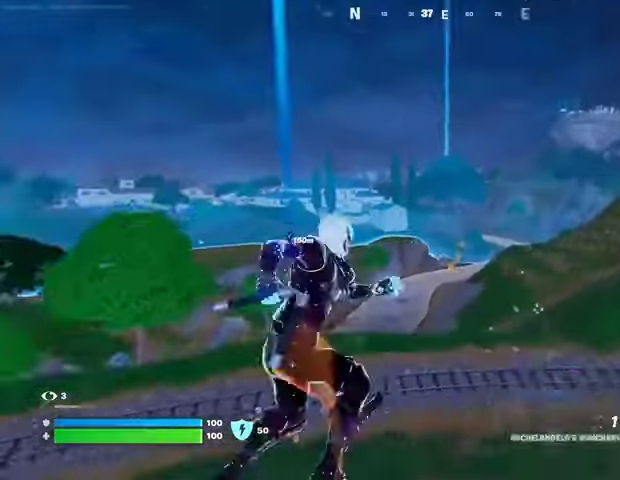
{"buttons": [], "left_stick": "up", "right_stick": "down", "events": [[267, "right_stick", "up-right"], [467, "right_stick", "down"]]}
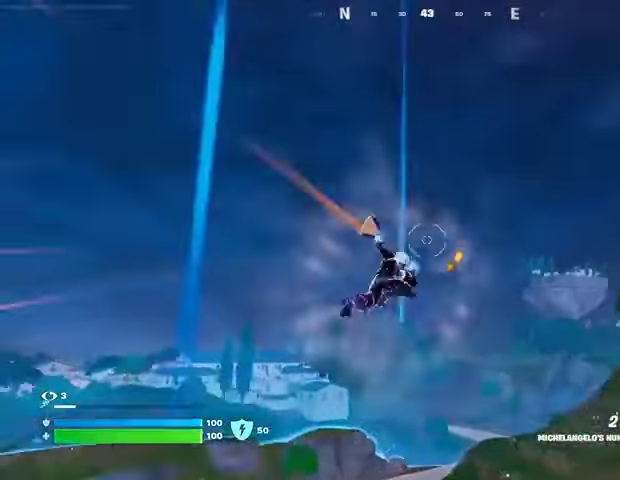
{"buttons": [], "left_stick": "up-left", "right_stick": "center", "events": [[200, "right_stick", "center"], [300, "left_stick", "up-left"]]}
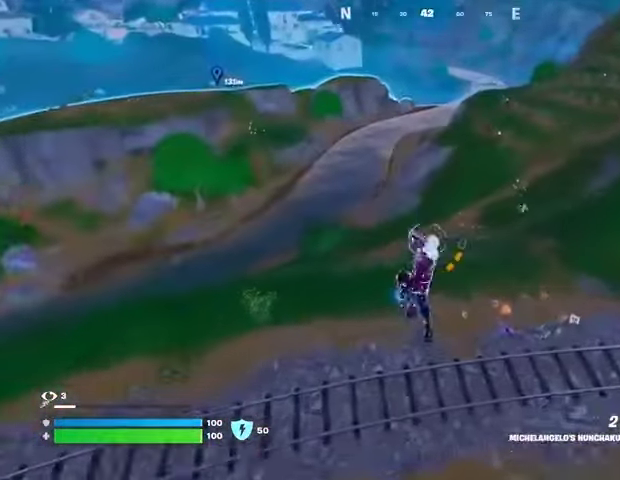
{"buttons": [], "left_stick": "up-left", "right_stick": "center", "events": [[167, "right_stick", "up-right"], [367, "right_stick", "center"]]}
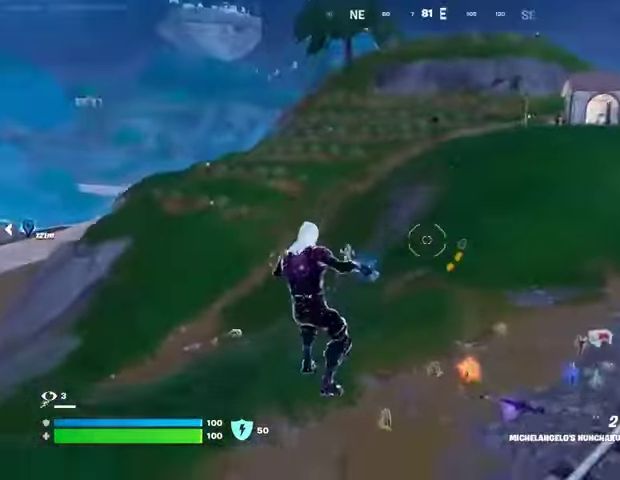
{"buttons": [], "left_stick": "up-left", "right_stick": "center", "events": [[67, "right_stick", "right"], [133, "right_stick", "center"], [267, "CROSS", "down"], [333, "CROSS", "up"], [400, "CROSS", "down"], [467, "CROSS", "up"]]}
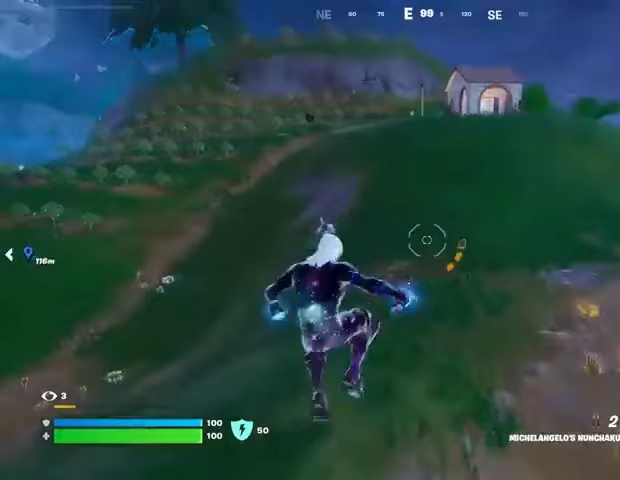
{"buttons": [], "left_stick": "up-left", "right_stick": "center", "events": [[267, "right_stick", "right"], [433, "right_stick", "center"]]}
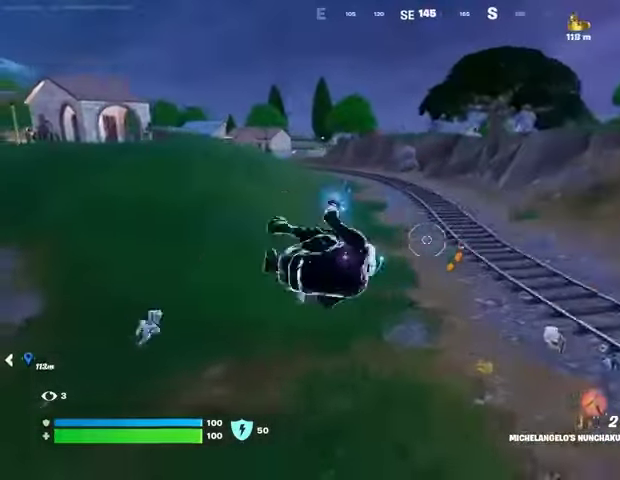
{"buttons": [], "left_stick": "up-left", "right_stick": "up-right", "events": [[400, "R1", "down"], [400, "right_stick", "up-right"], [467, "R1", "up"]]}
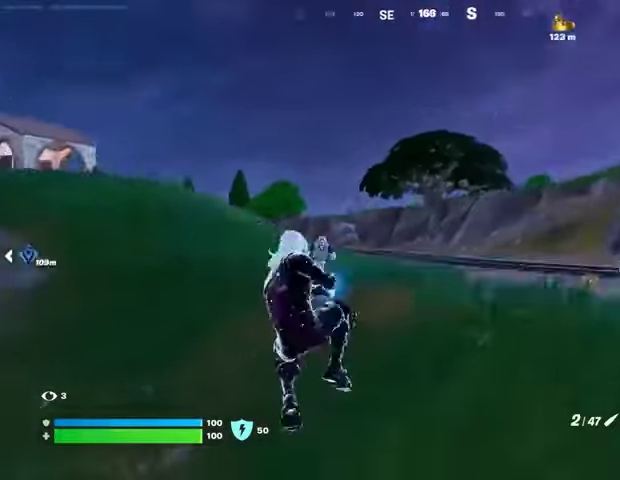
{"buttons": ["L2"], "left_stick": "right", "right_stick": "up", "events": [[233, "right_stick", "center"], [333, "L2", "down"], [367, "left_stick", "up"], [400, "right_stick", "up"], [467, "left_stick", "right"]]}
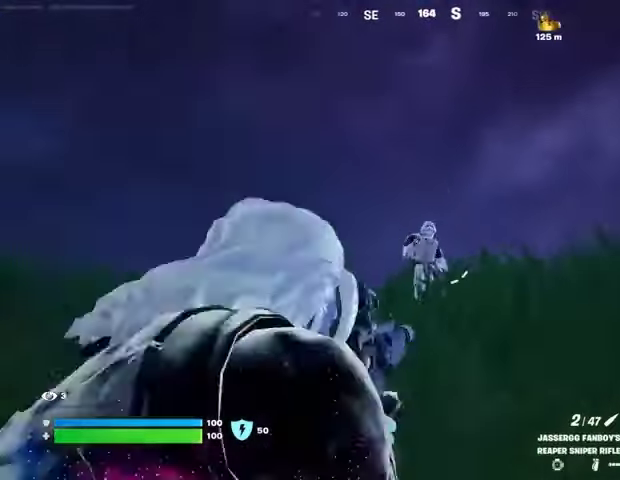
{"buttons": [], "left_stick": "up", "right_stick": "down", "events": [[267, "L2", "up"], [267, "R2", "down"], [267, "right_stick", "down"], [333, "L3", "down"], [333, "left_stick", "up-right"], [367, "R2", "up"], [400, "L3", "up"], [467, "left_stick", "up"]]}
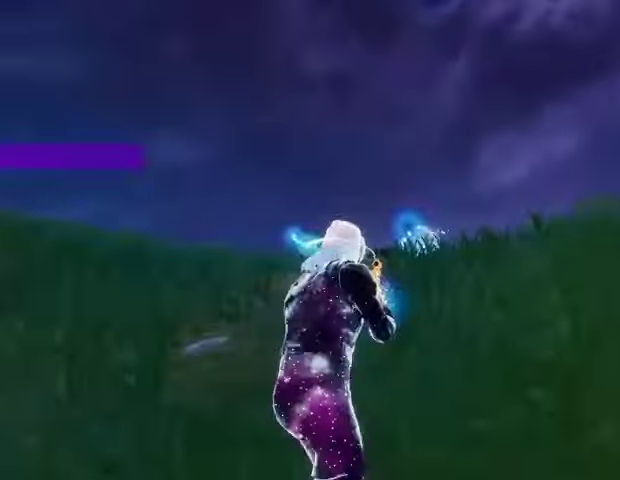
{"buttons": [], "left_stick": "center", "right_stick": "center", "events": [[167, "right_stick", "center"], [333, "left_stick", "center"]]}
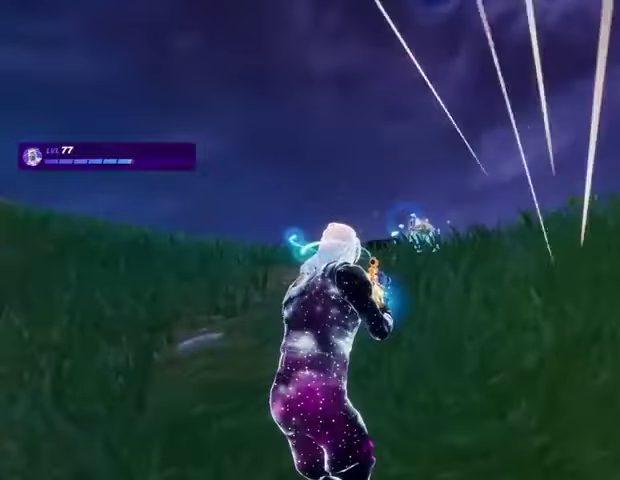
{"buttons": [], "left_stick": "center", "right_stick": "center", "events": []}
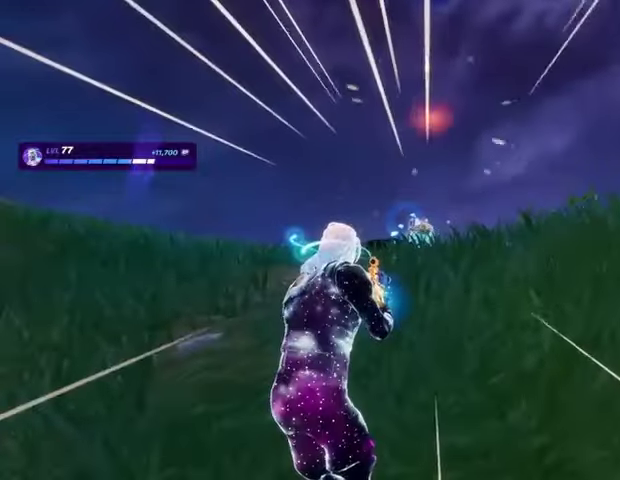
{"buttons": [], "left_stick": "center", "right_stick": "center", "events": []}
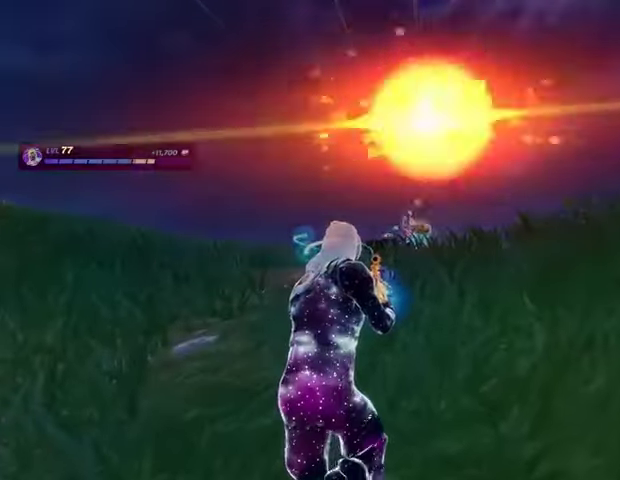
{"buttons": [], "left_stick": "center", "right_stick": "center", "events": [[267, "R1", "down"], [300, "R1", "up"]]}
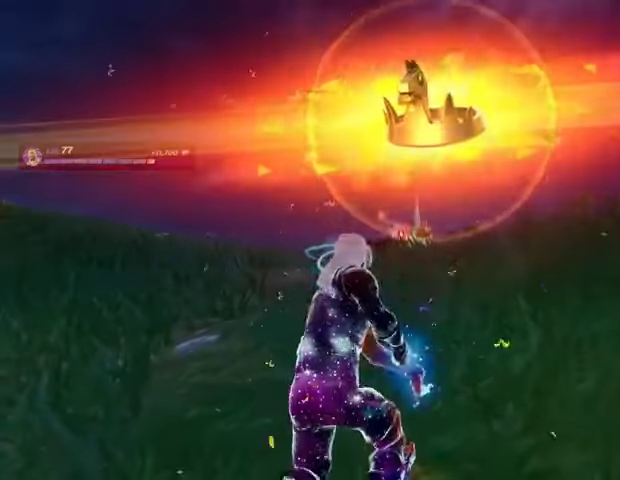
{"buttons": [], "left_stick": "center", "right_stick": "center", "events": []}
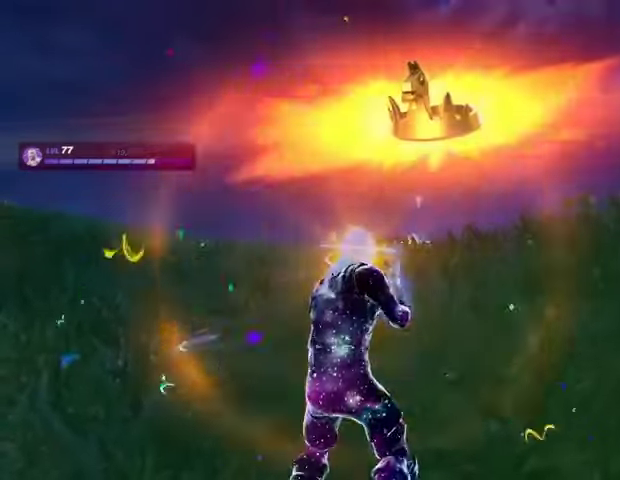
{"buttons": [], "left_stick": "center", "right_stick": "center", "events": []}
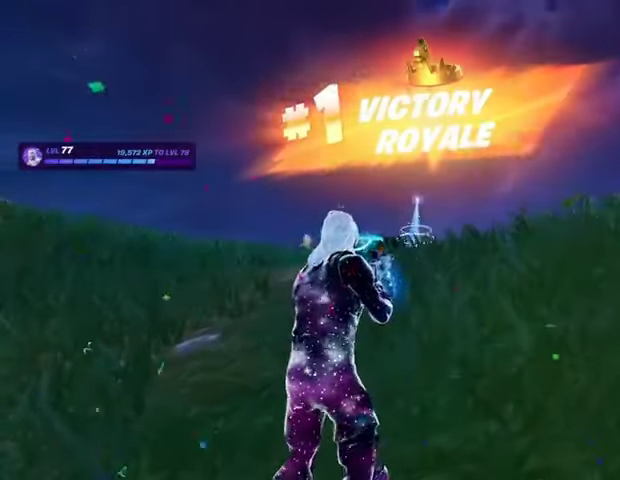
{"buttons": [], "left_stick": "center", "right_stick": "center", "events": [[300, "TRIANGLE", "down"], [367, "TRIANGLE", "up"]]}
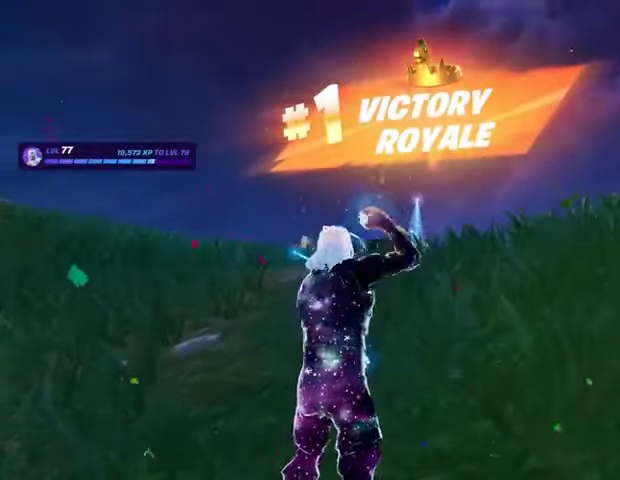
{"buttons": [], "left_stick": "center", "right_stick": "center", "events": []}